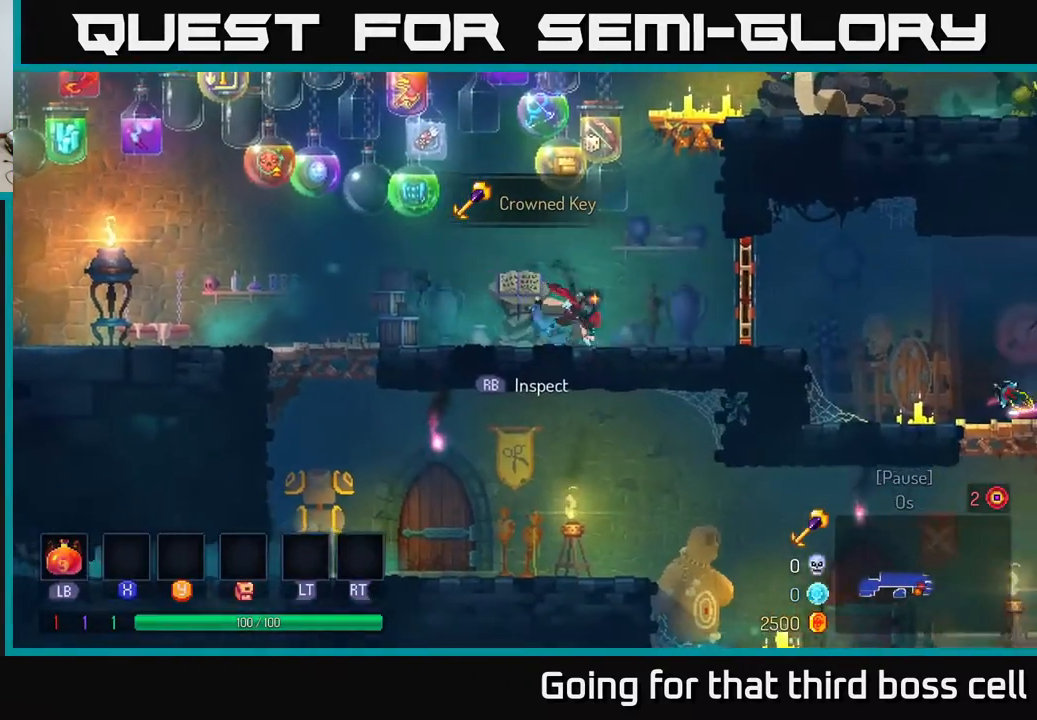
Gameplay with a controller (Xbox layout); each line is a JSON object with the inputs held at the frame after it. "events" lists button and stick changes between this image and that frame as [ms after this image, input, new state], when the widget could be followed in between.
{"buttons": [], "left_stick": "right", "right_stick": "center", "events": [[133, "B", "up"], [267, "R1", "down"], [350, "R1", "up"]]}
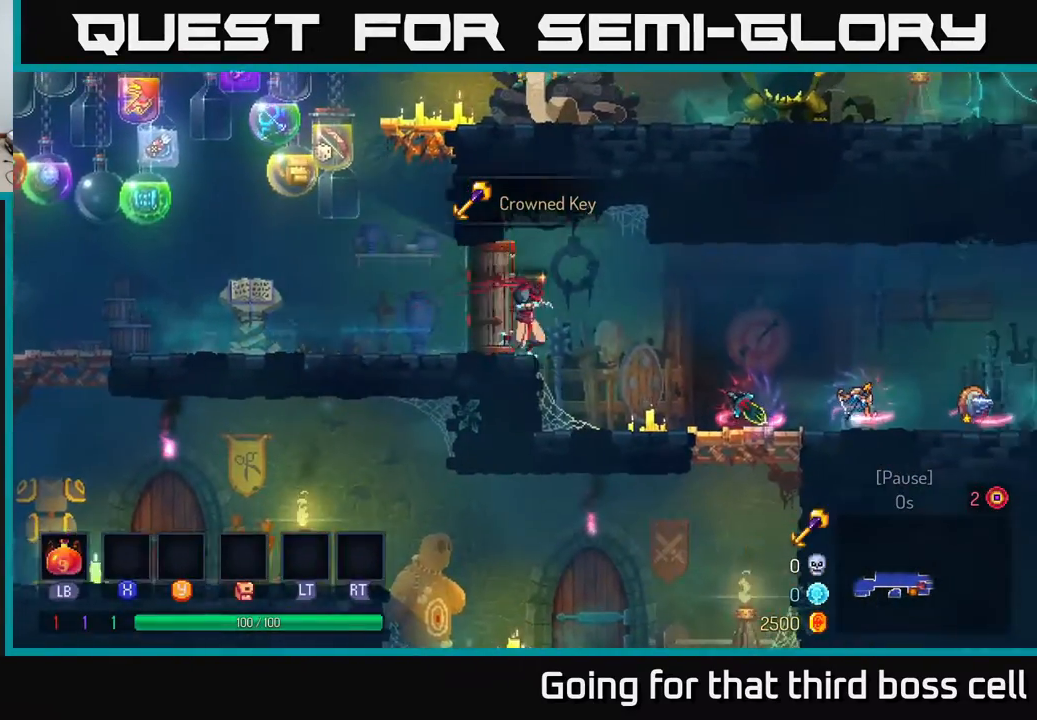
{"buttons": [], "left_stick": "right", "right_stick": "center", "events": [[267, "left_stick", "center"], [450, "left_stick", "right"]]}
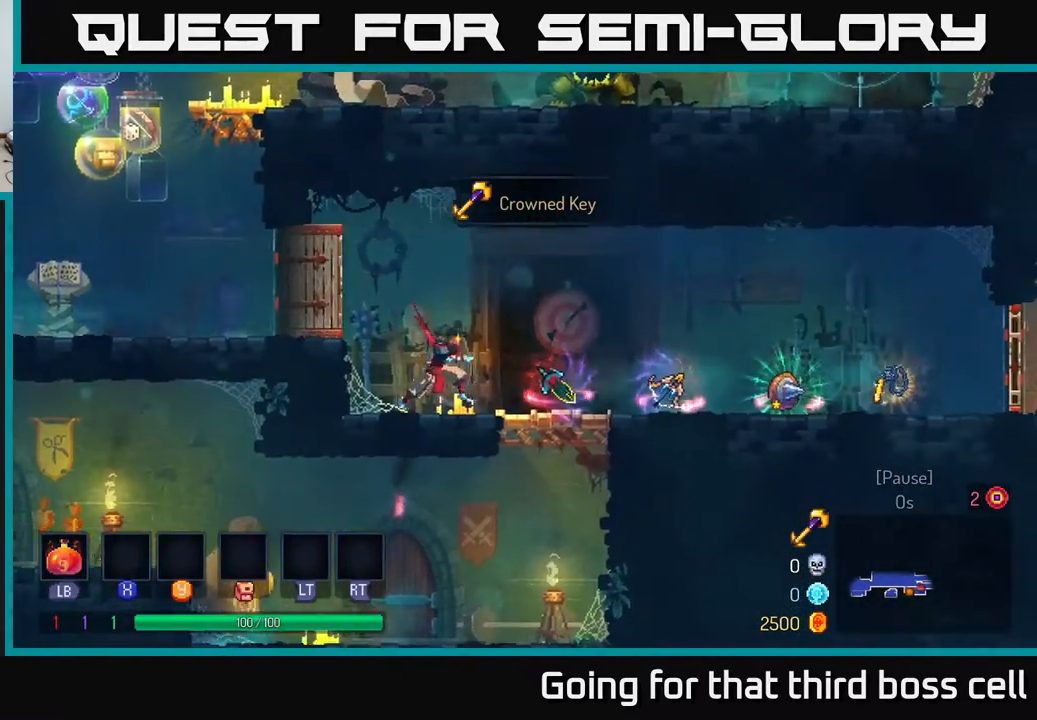
{"buttons": [], "left_stick": "center", "right_stick": "center", "events": [[217, "left_stick", "center"]]}
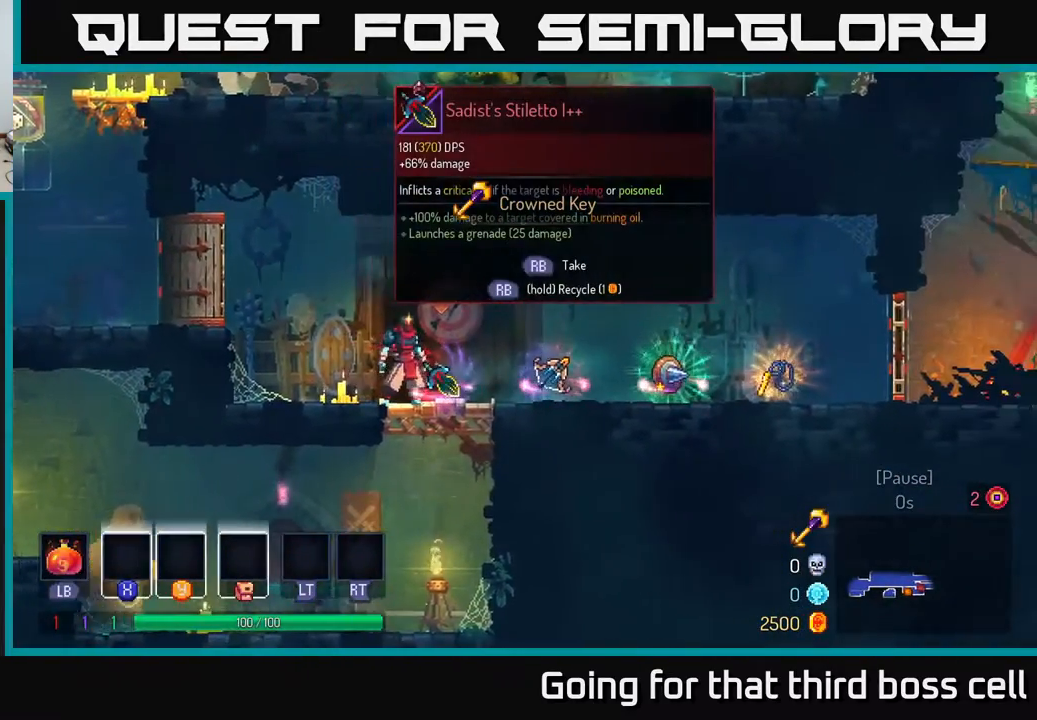
{"buttons": [], "left_stick": "center", "right_stick": "center", "events": []}
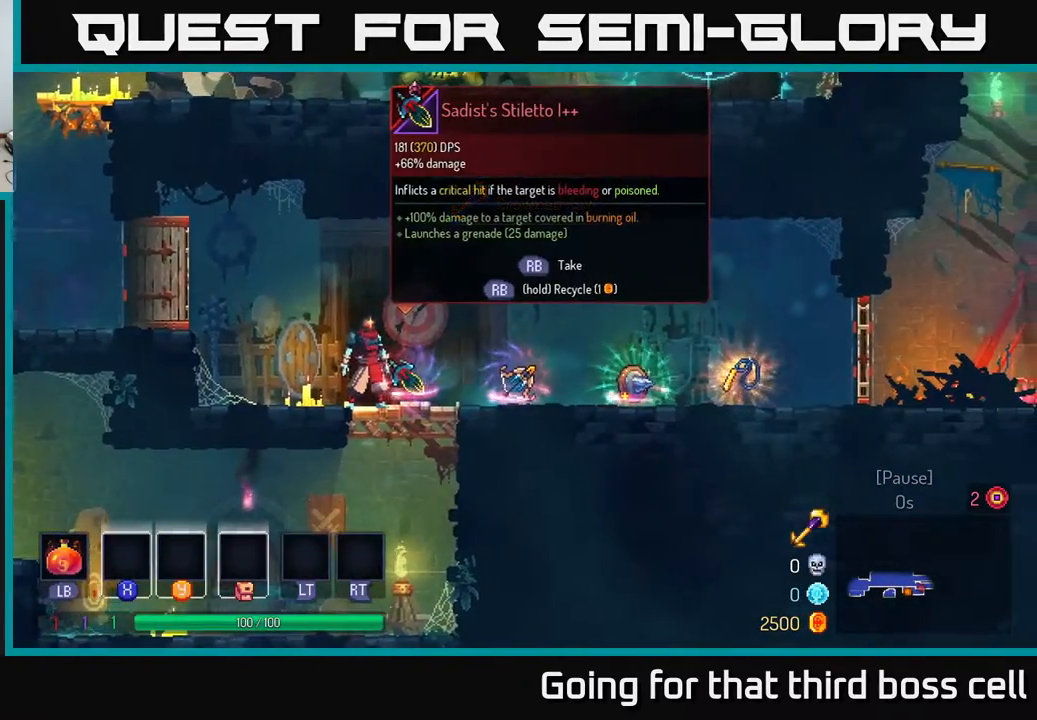
{"buttons": [], "left_stick": "right", "right_stick": "center", "events": [[400, "left_stick", "right"]]}
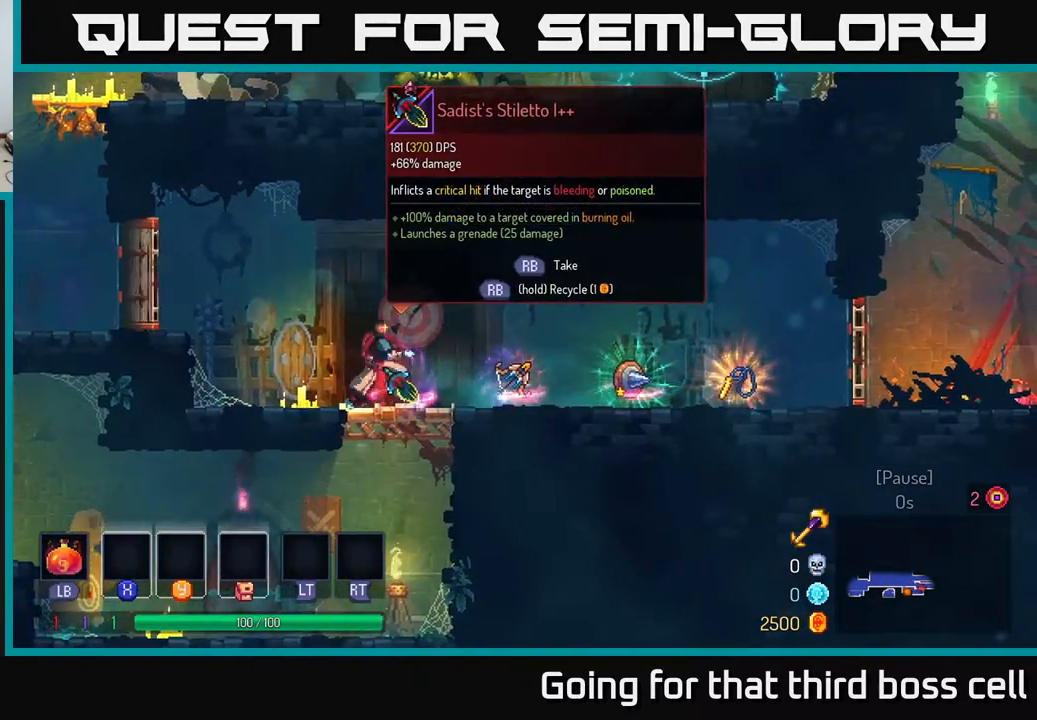
{"buttons": [], "left_stick": "center", "right_stick": "center", "events": [[417, "left_stick", "center"]]}
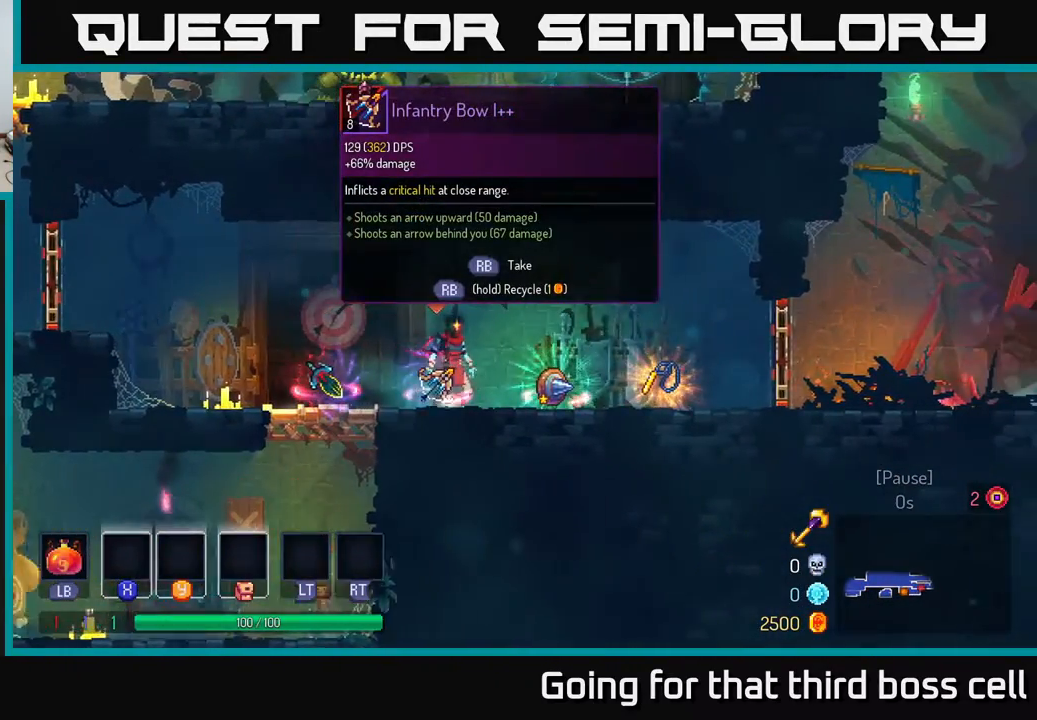
{"buttons": [], "left_stick": "center", "right_stick": "center", "events": []}
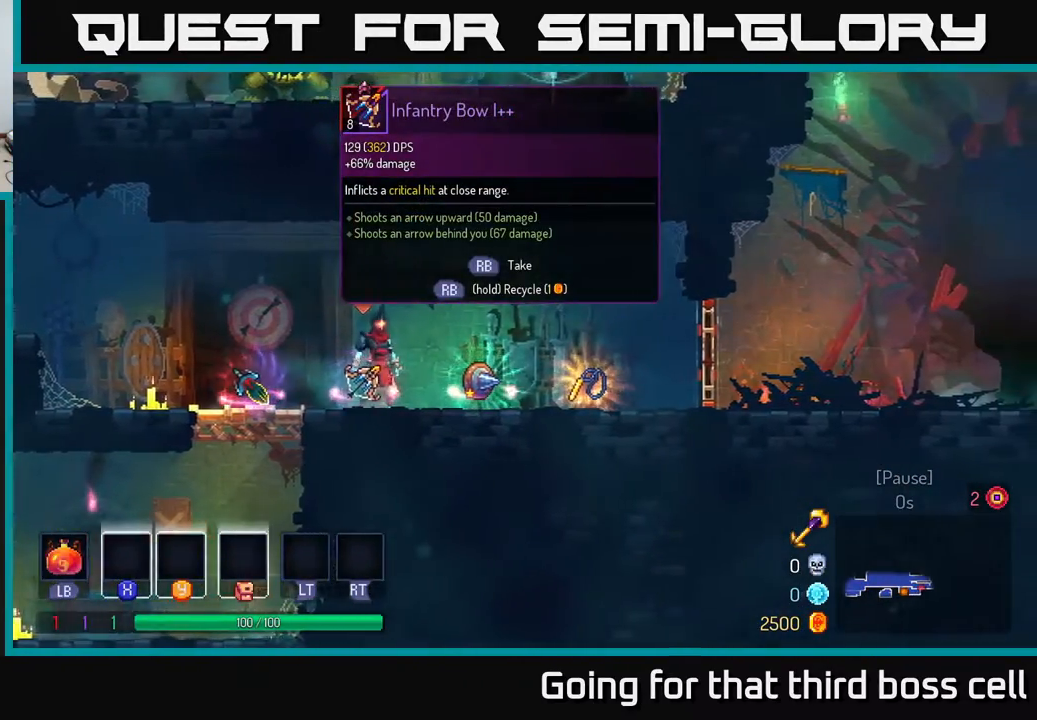
{"buttons": [], "left_stick": "center", "right_stick": "center", "events": []}
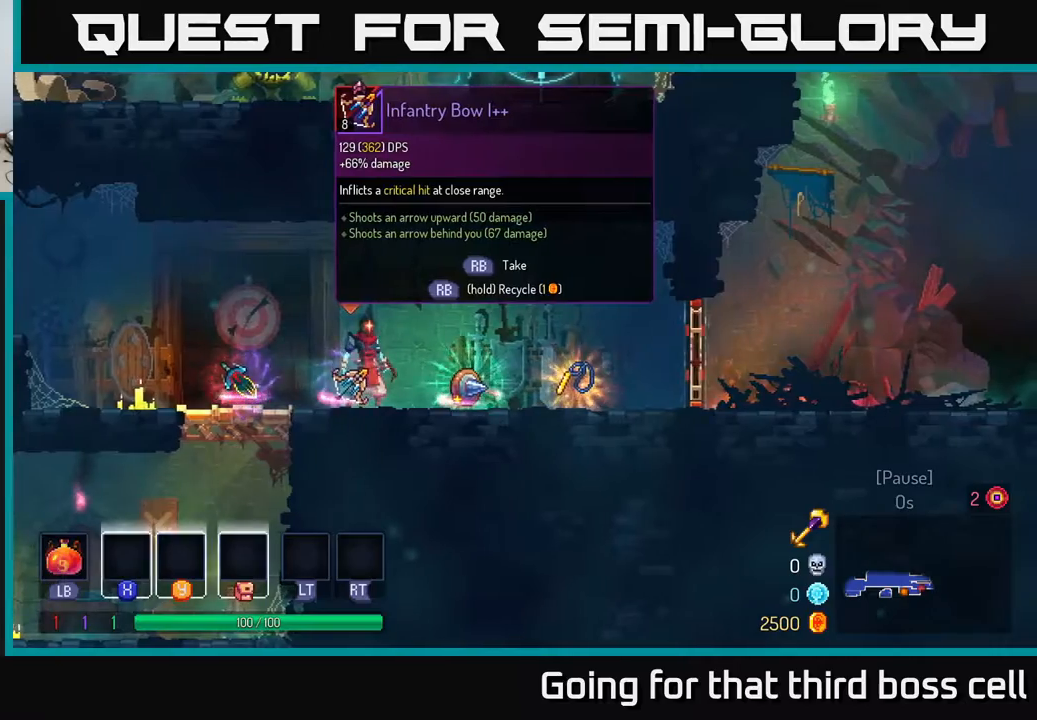
{"buttons": [], "left_stick": "center", "right_stick": "center", "events": []}
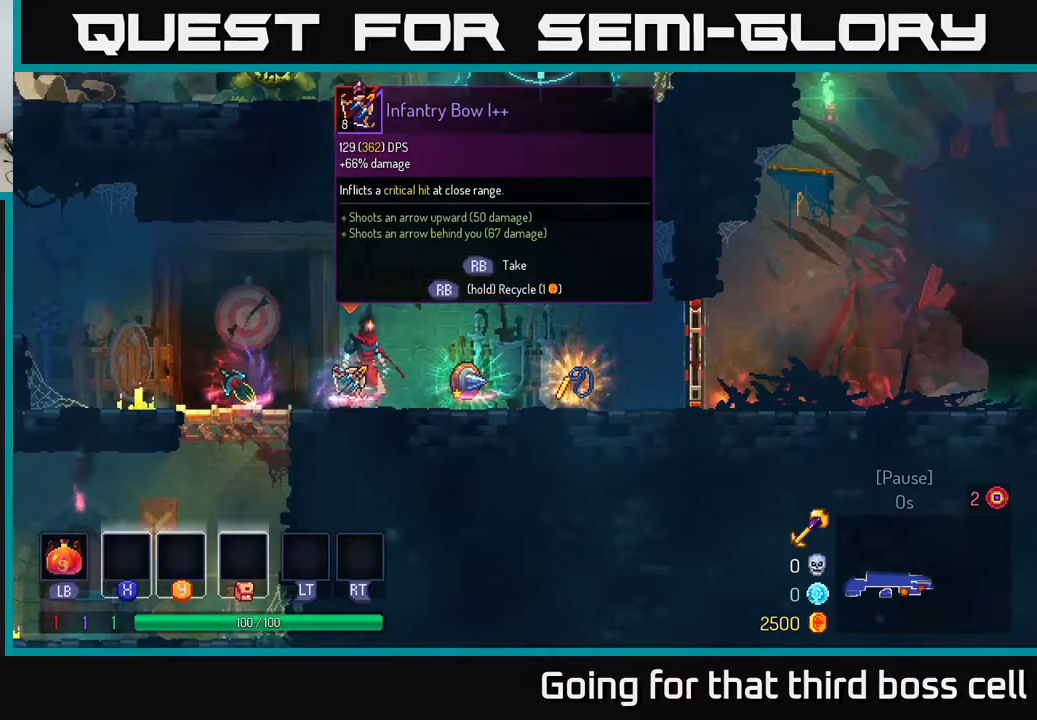
{"buttons": [], "left_stick": "center", "right_stick": "center", "events": [[50, "left_stick", "left"], [367, "left_stick", "center"]]}
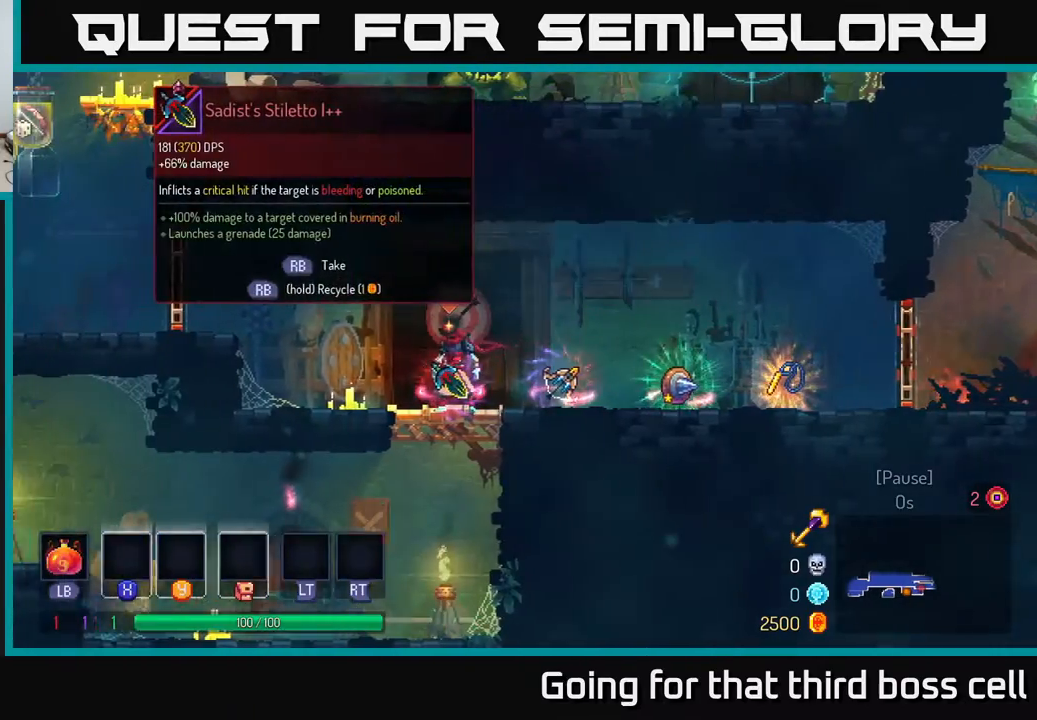
{"buttons": [], "left_stick": "center", "right_stick": "center", "events": []}
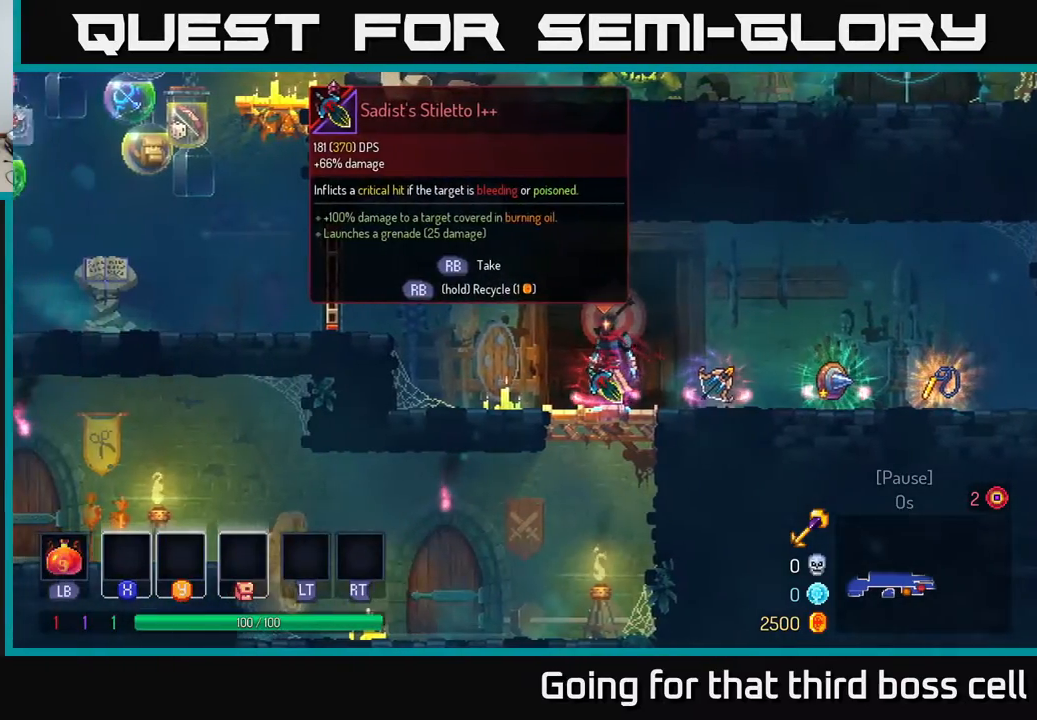
{"buttons": [], "left_stick": "center", "right_stick": "center", "events": []}
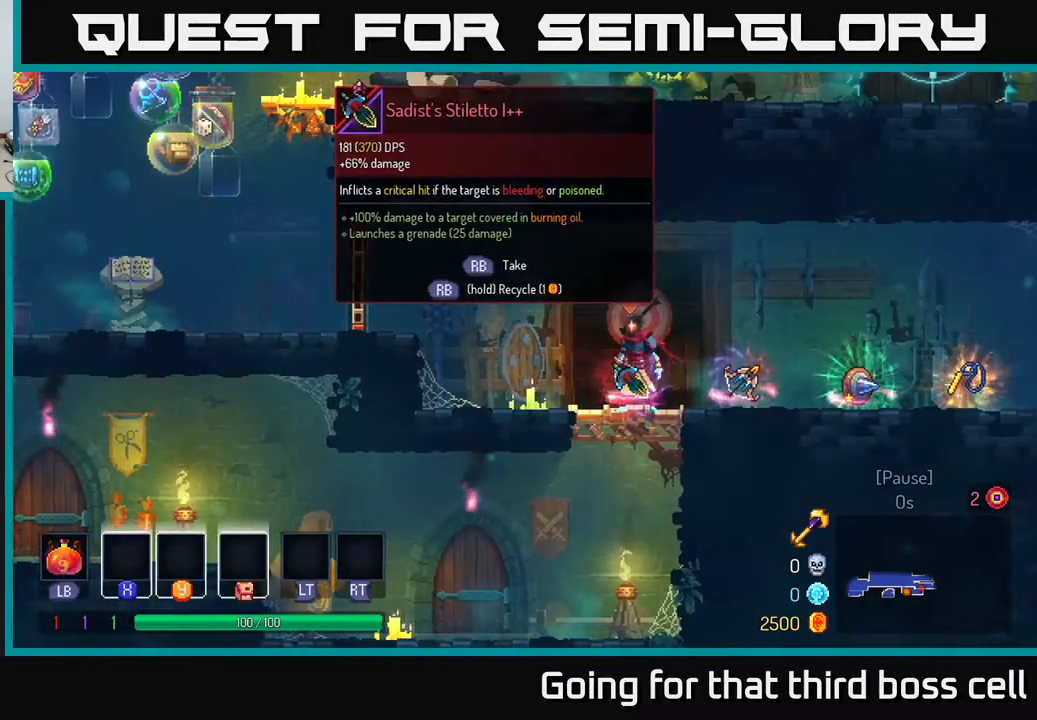
{"buttons": ["R1"], "left_stick": "right", "right_stick": "center", "events": [[250, "left_stick", "right"], [483, "R1", "down"]]}
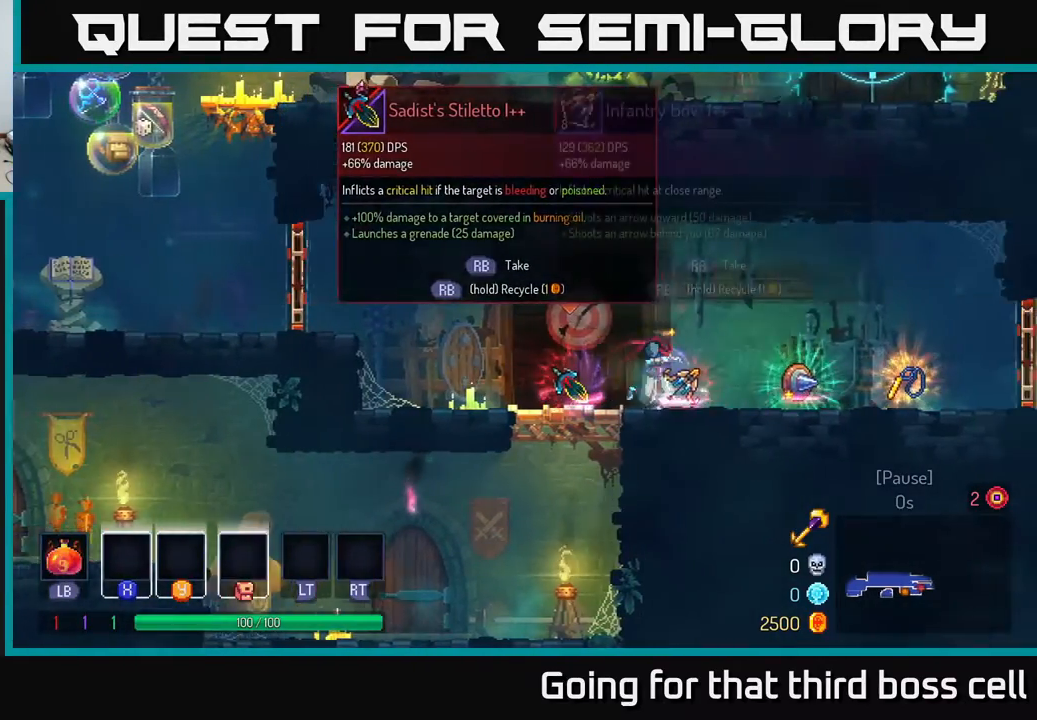
{"buttons": [], "left_stick": "left", "right_stick": "center", "events": [[83, "R1", "up"], [283, "R1", "down"], [333, "left_stick", "left"], [350, "R1", "up"]]}
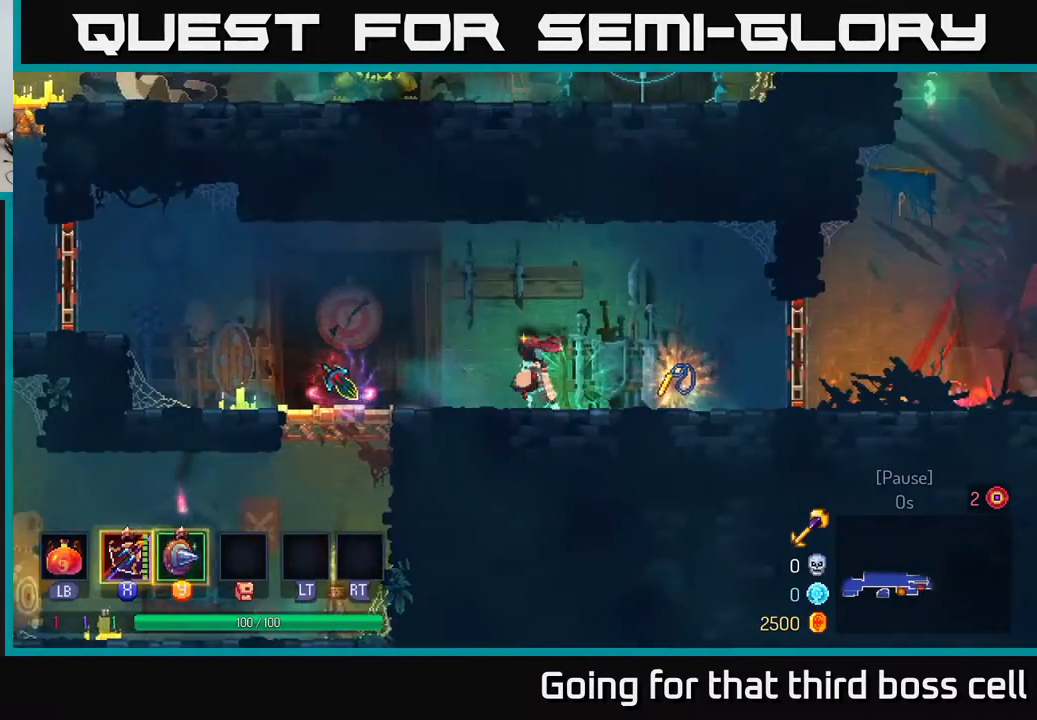
{"buttons": ["R1"], "left_stick": "center", "right_stick": "center", "events": [[467, "R1", "down"], [467, "left_stick", "center"]]}
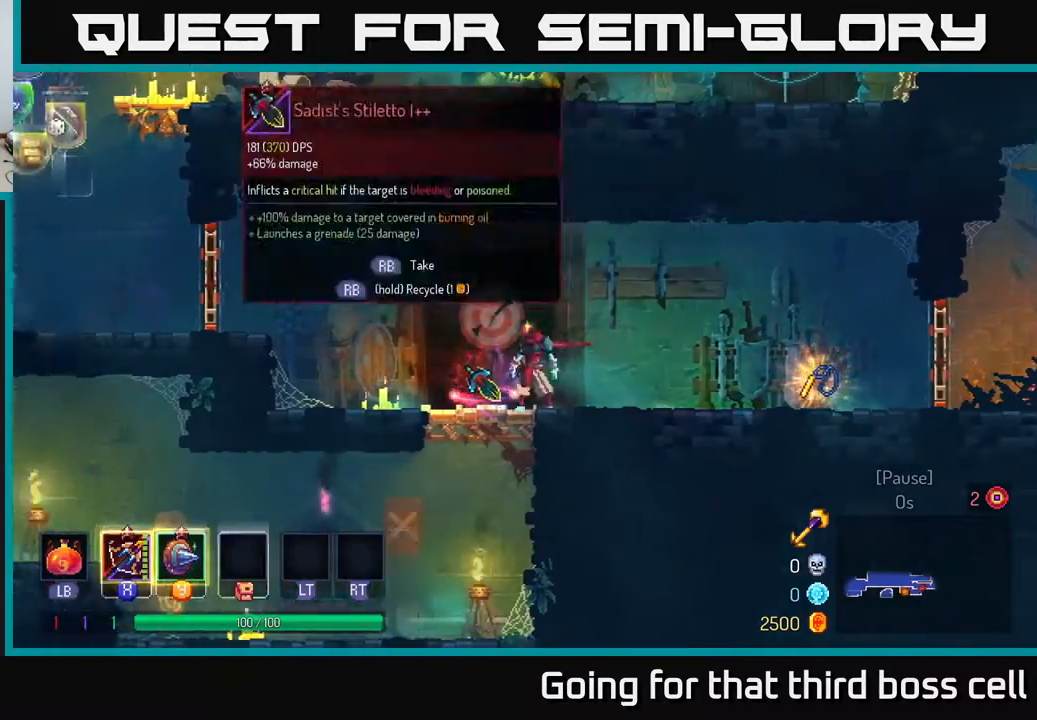
{"buttons": [], "left_stick": "right", "right_stick": "center", "events": [[50, "R1", "up"], [100, "Y", "down"], [167, "Y", "up"], [317, "A", "down"], [350, "A", "up"], [433, "left_stick", "right"]]}
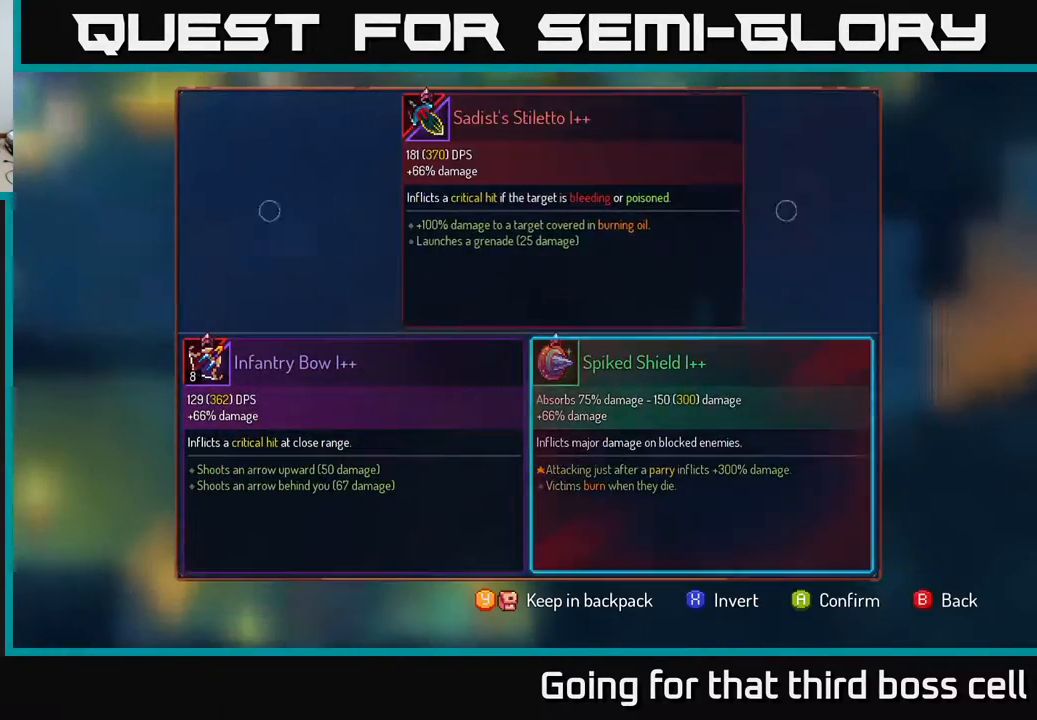
{"buttons": [], "left_stick": "center", "right_stick": "center", "events": [[183, "left_stick", "center"], [250, "left_stick", "left"], [417, "left_stick", "center"]]}
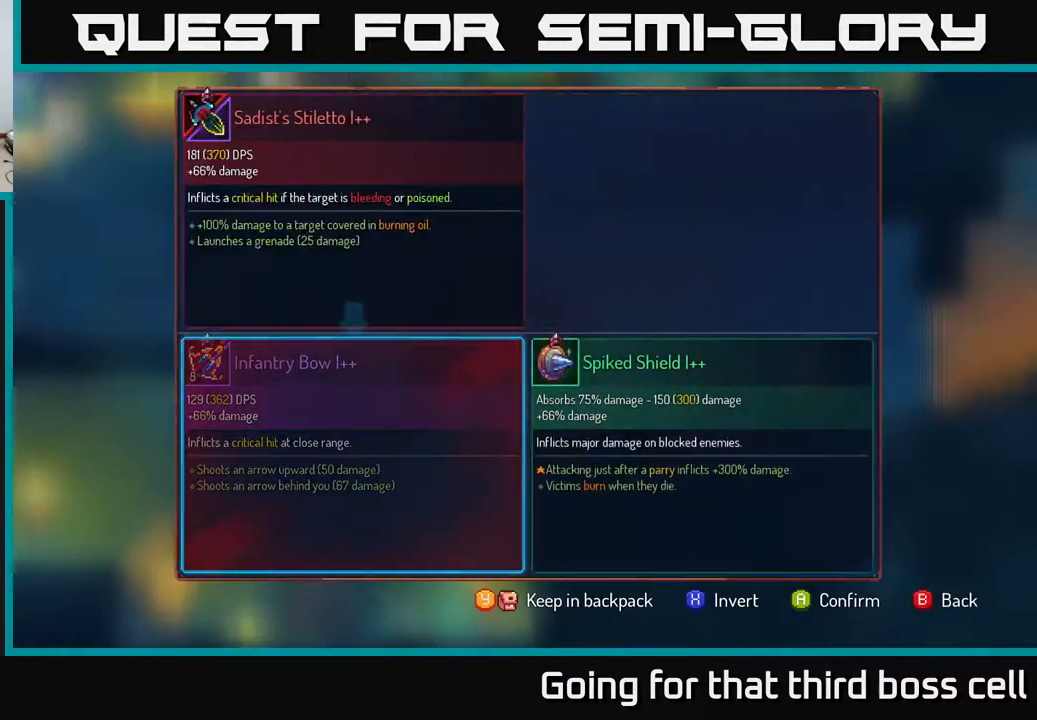
{"buttons": [], "left_stick": "right", "right_stick": "center", "events": [[33, "Y", "down"], [100, "Y", "up"], [267, "A", "down"], [317, "A", "up"], [350, "left_stick", "right"]]}
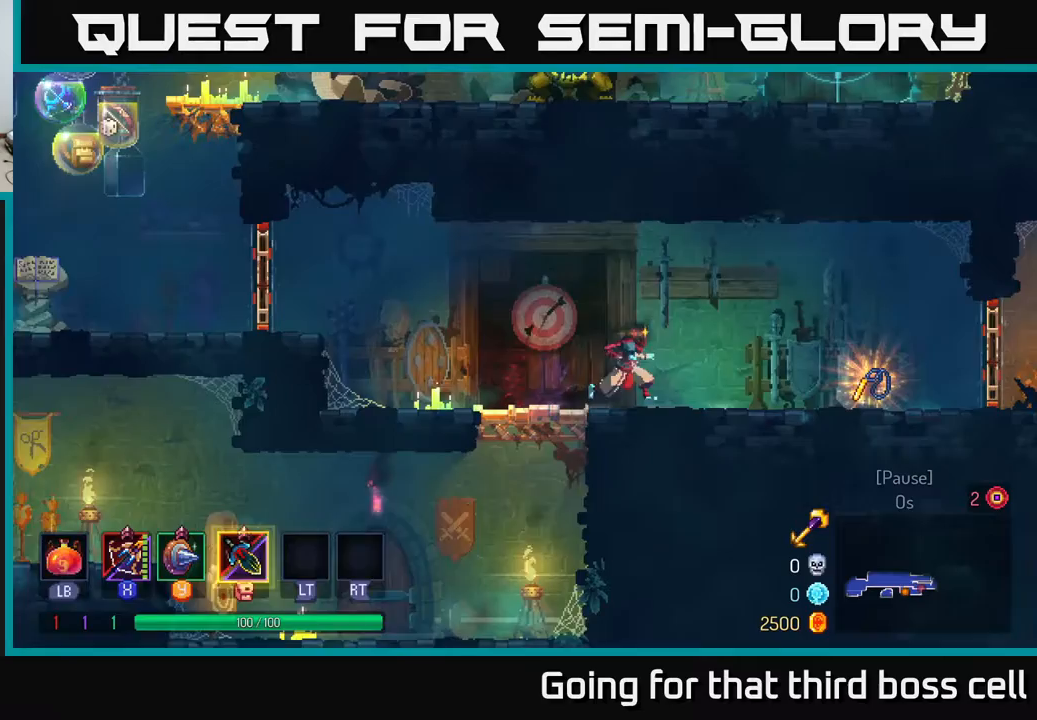
{"buttons": ["R1"], "left_stick": "right", "right_stick": "center", "events": [[483, "R1", "down"]]}
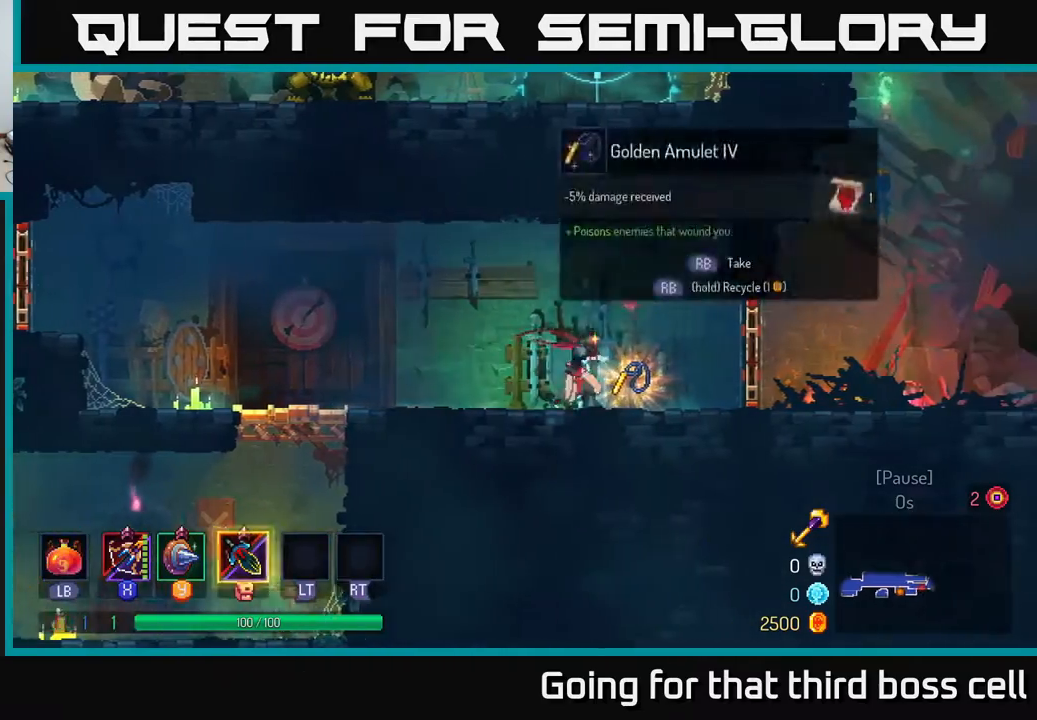
{"buttons": ["B"], "left_stick": "right", "right_stick": "center", "events": [[50, "R1", "up"], [367, "R1", "down"], [467, "R1", "up"], [500, "B", "down"]]}
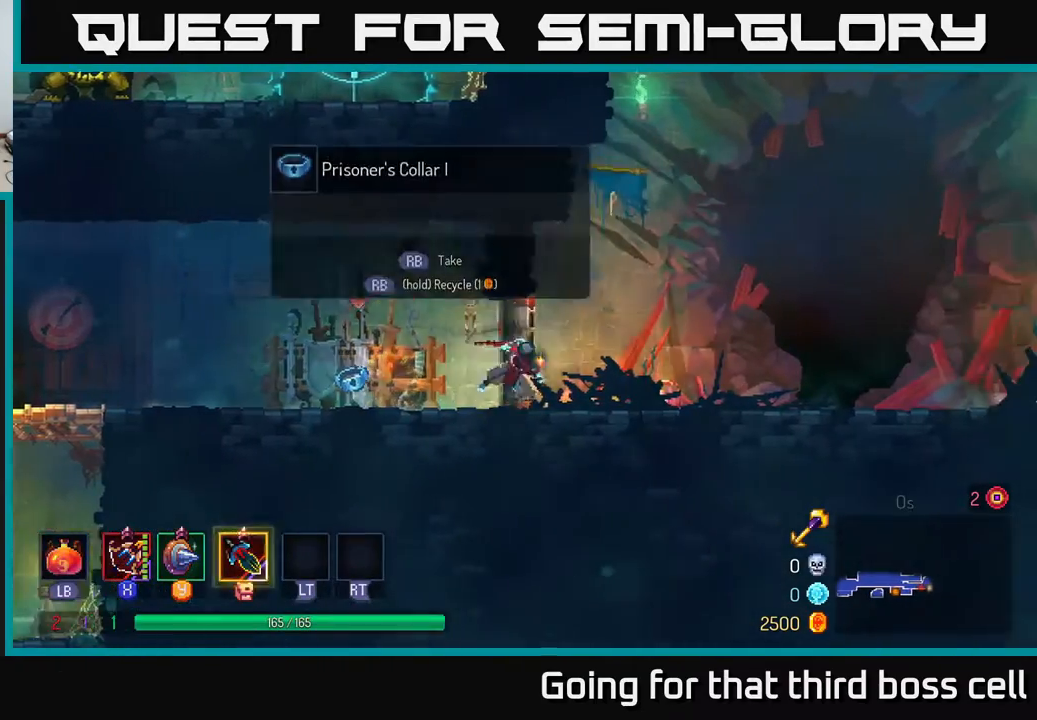
{"buttons": [], "left_stick": "right", "right_stick": "center", "events": [[167, "B", "up"]]}
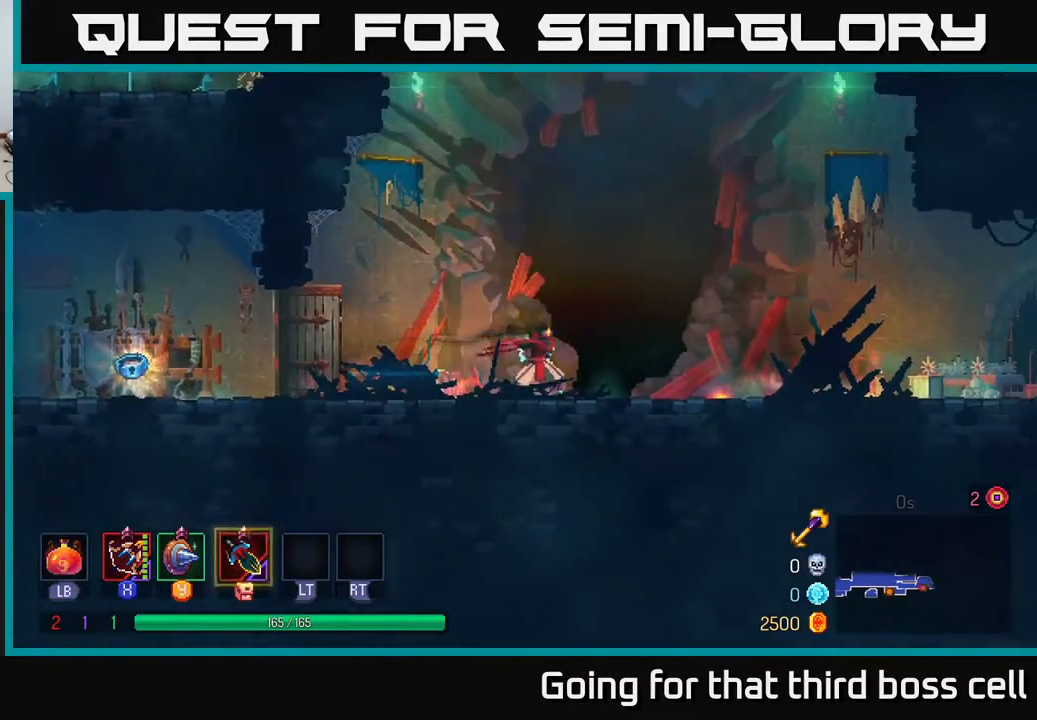
{"buttons": [], "left_stick": "right", "right_stick": "center", "events": []}
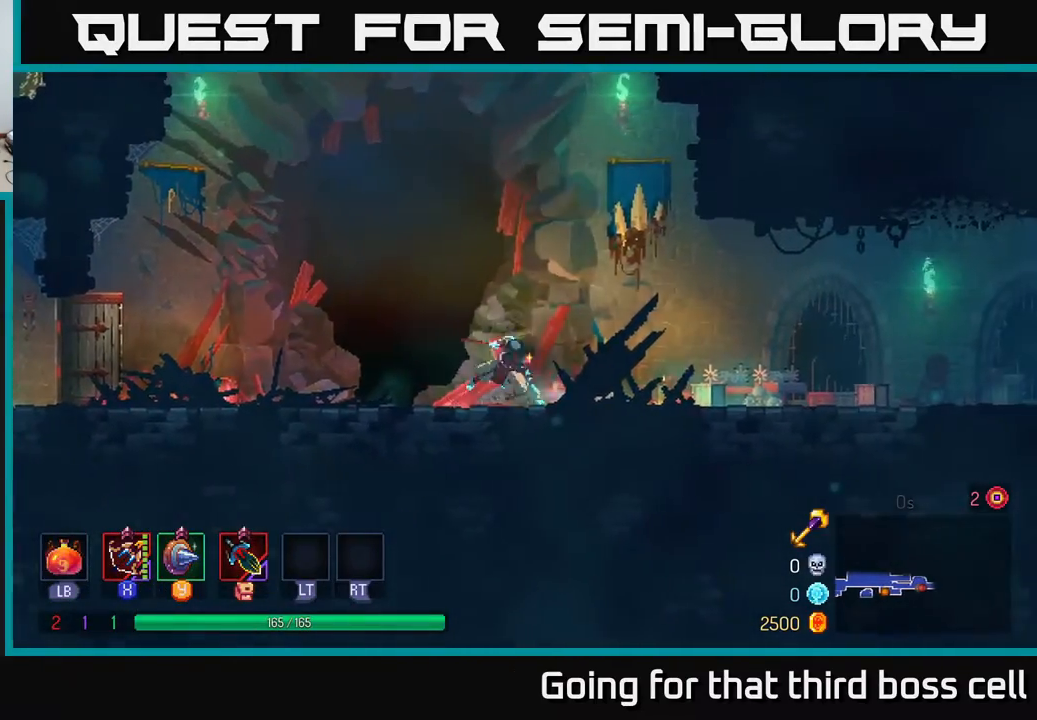
{"buttons": [], "left_stick": "right", "right_stick": "center", "events": [[17, "B", "down"], [133, "B", "up"]]}
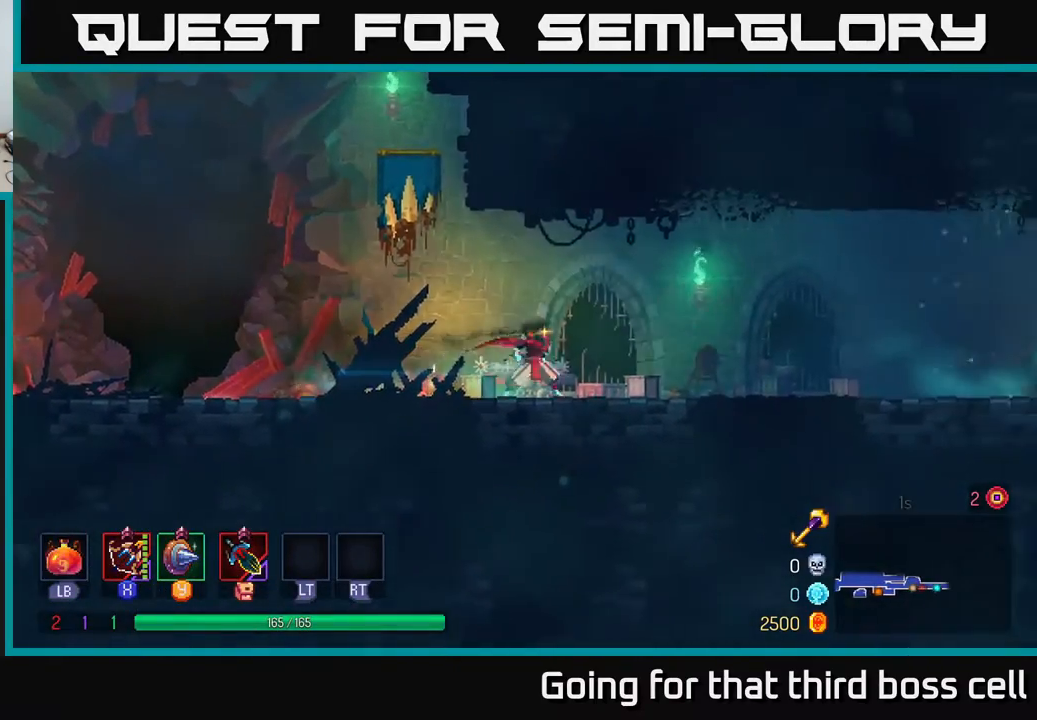
{"buttons": [], "left_stick": "right", "right_stick": "center", "events": [[233, "A", "down"], [350, "A", "up"]]}
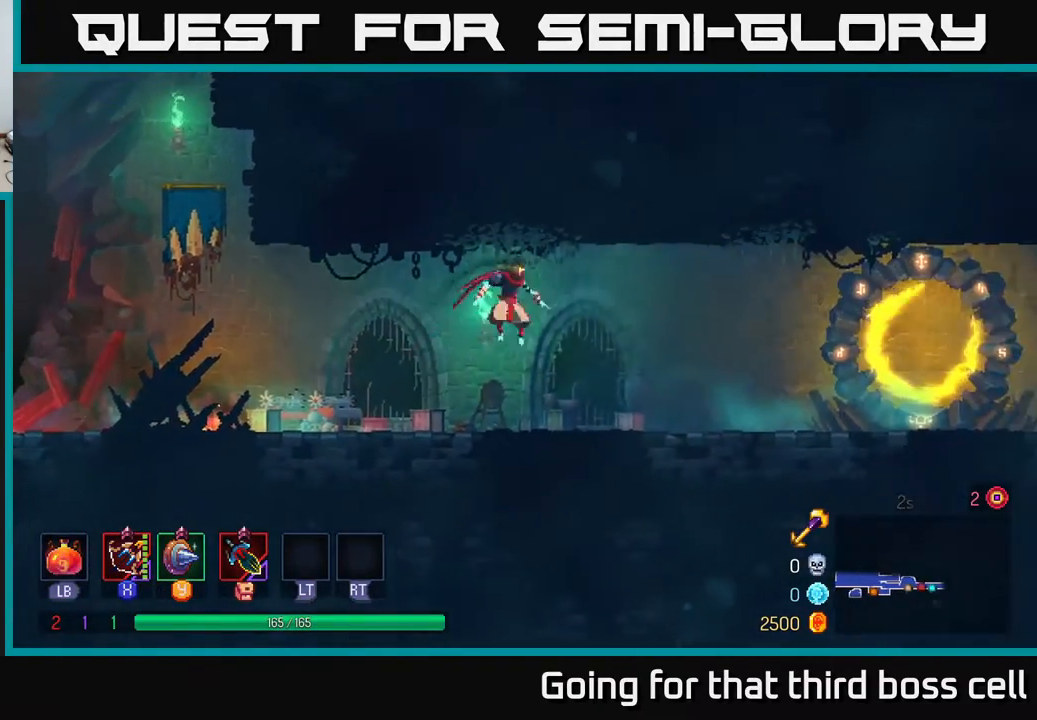
{"buttons": [], "left_stick": "right", "right_stick": "center", "events": [[50, "B", "down"], [200, "B", "up"]]}
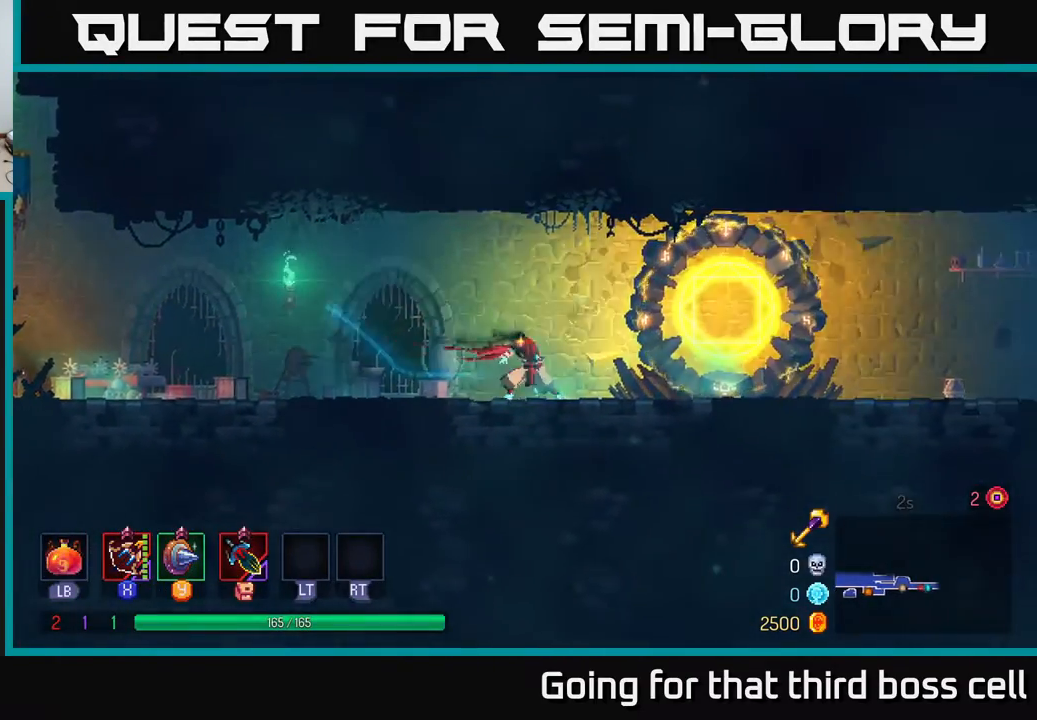
{"buttons": [], "left_stick": "center", "right_stick": "center", "events": [[267, "START", "down"], [417, "left_stick", "center"], [483, "START", "up"]]}
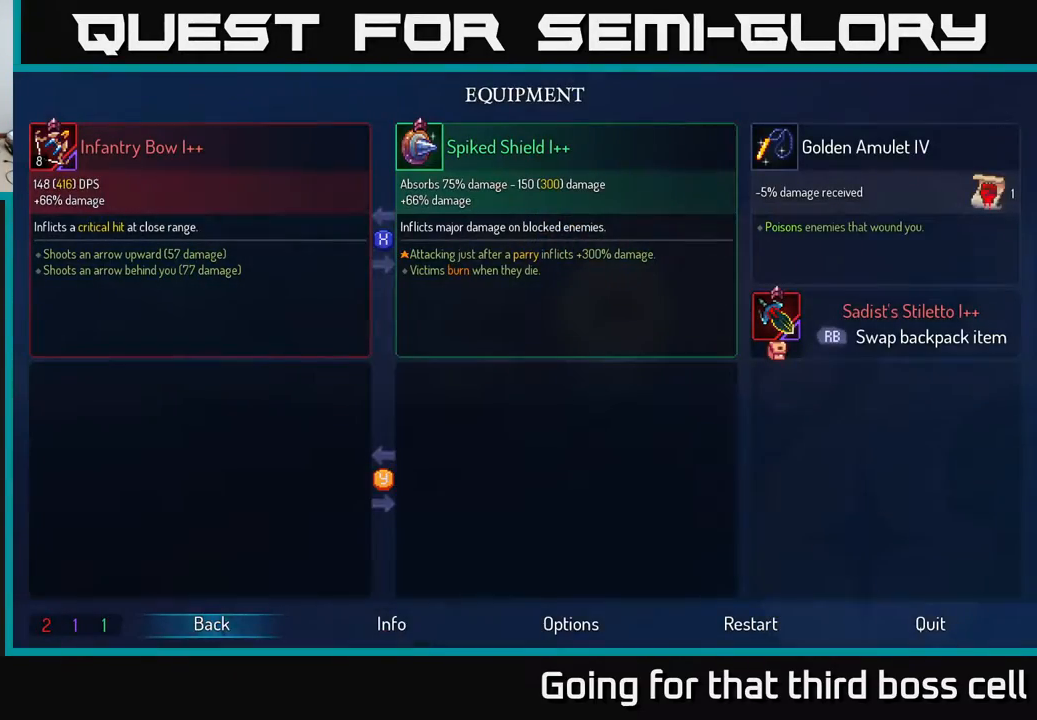
{"buttons": [], "left_stick": "center", "right_stick": "center", "events": []}
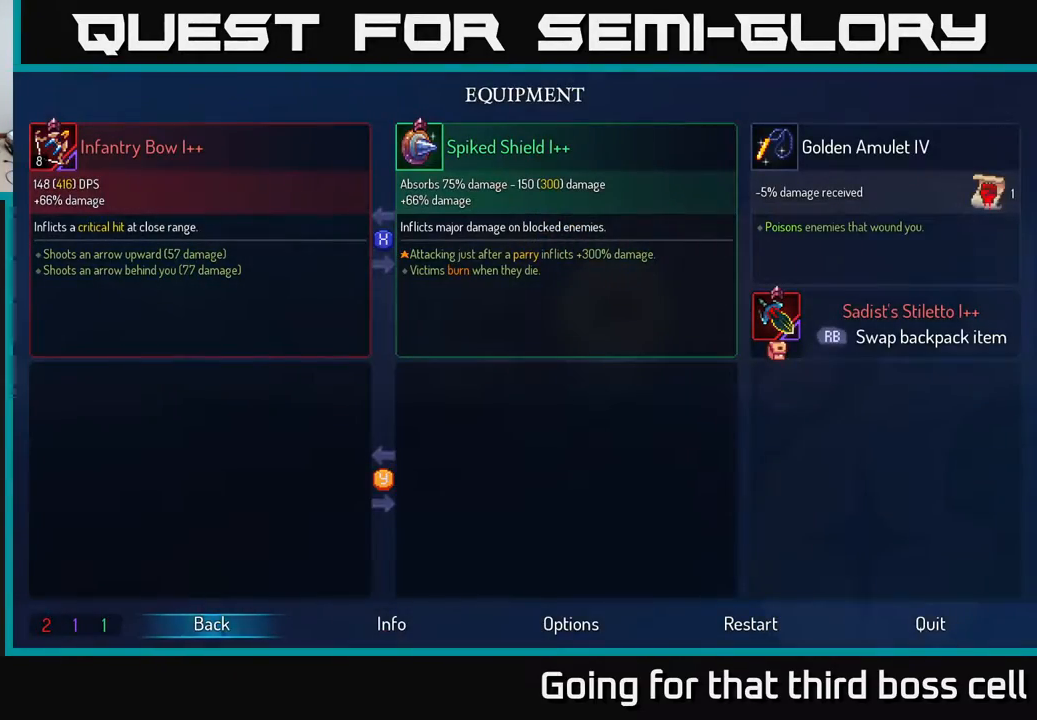
{"buttons": [], "left_stick": "center", "right_stick": "center", "events": []}
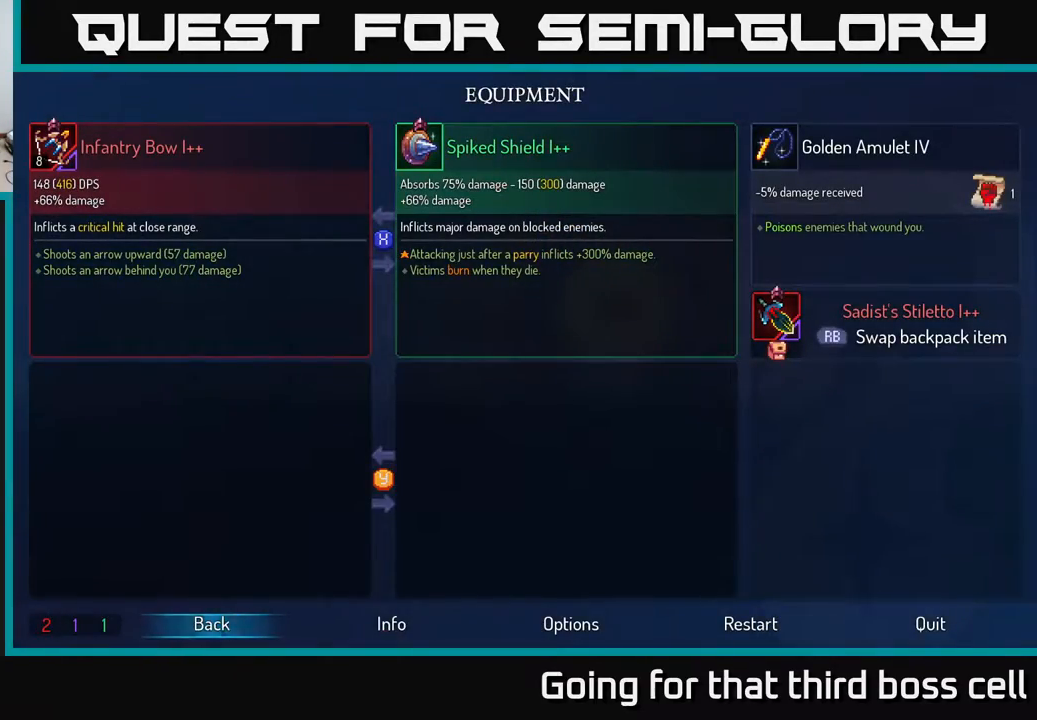
{"buttons": [], "left_stick": "center", "right_stick": "center", "events": []}